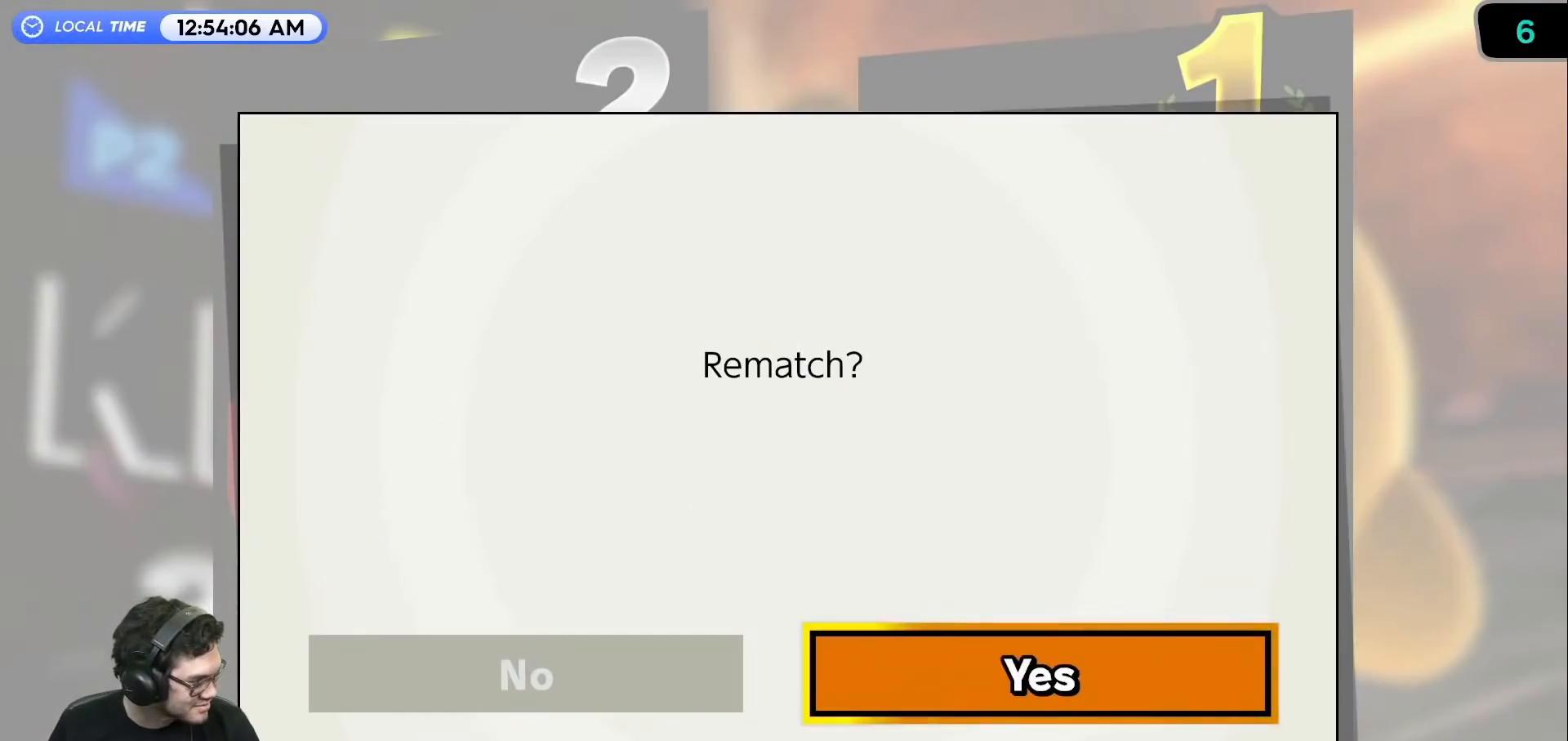
Gameplay with a controller (Nintendo layout); each line is a JSON object with the inputs held at the frame after it. "events" lists button and stick changes between this image and that frame as [ms after this image, input, new state], when the widget could be followed in between. Not read: L3 R3.
{"buttons": [], "left_stick": "center", "right_stick": "center", "events": [[150, "A", "down"], [333, "A", "up"]]}
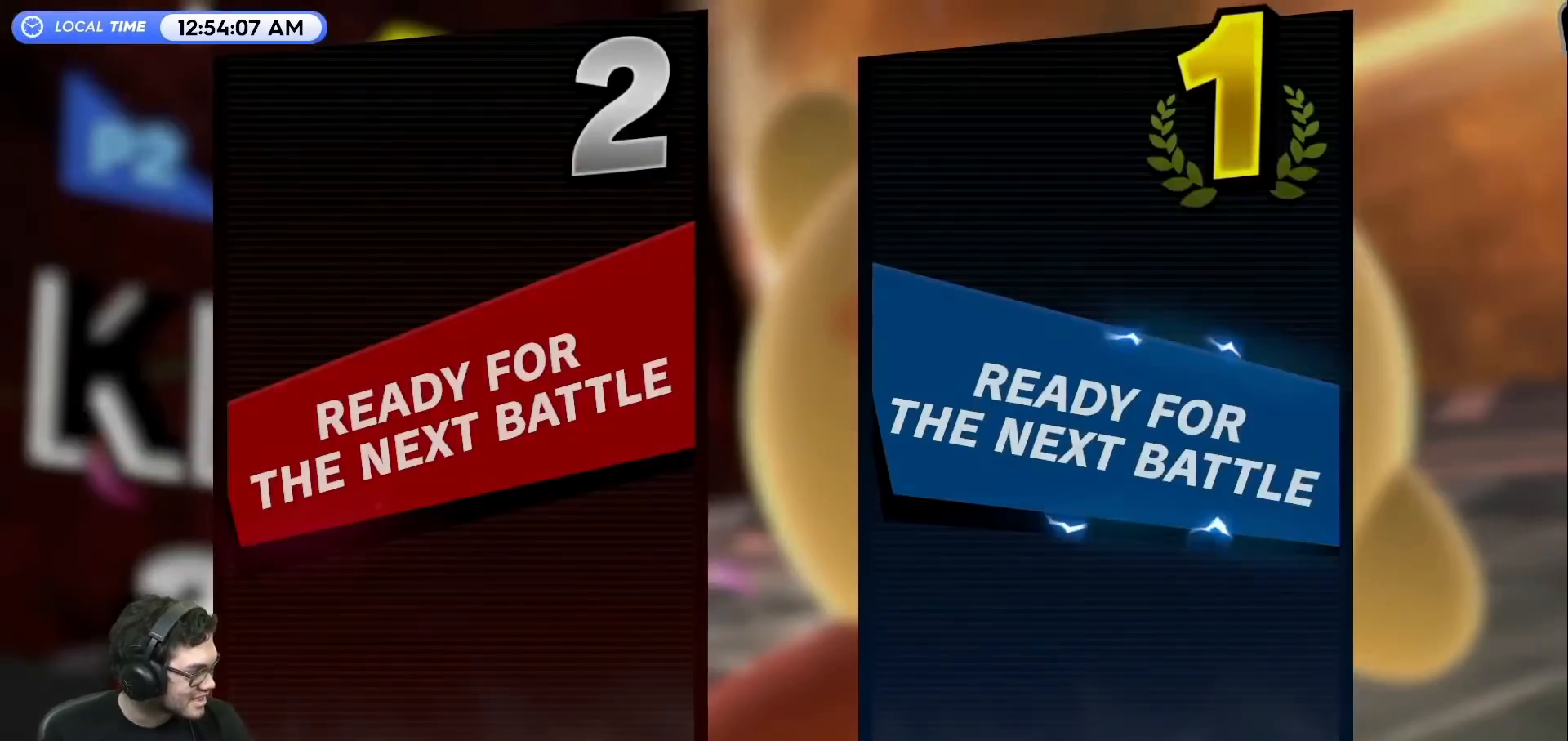
{"buttons": [], "left_stick": "center", "right_stick": "center", "events": []}
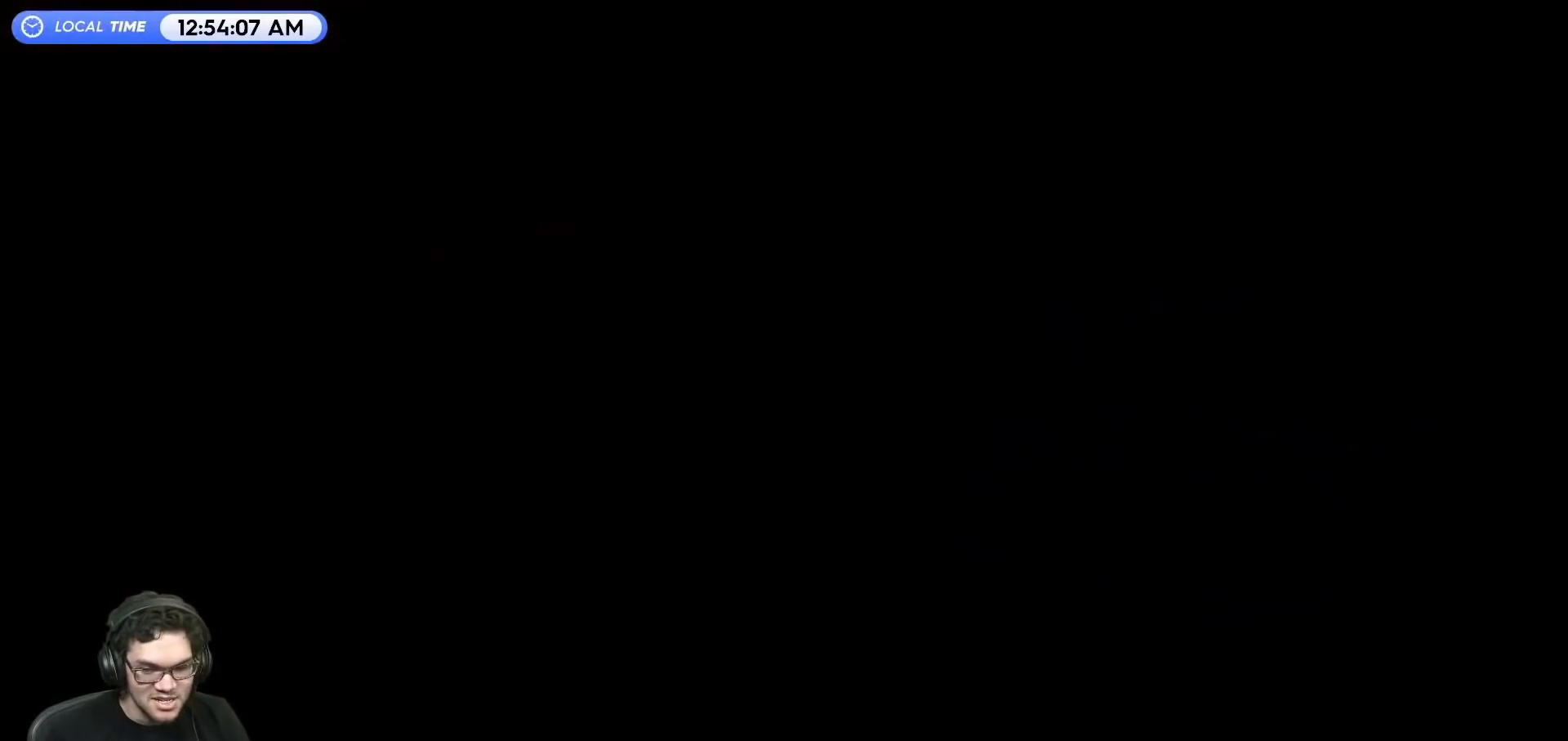
{"buttons": [], "left_stick": "center", "right_stick": "center", "events": []}
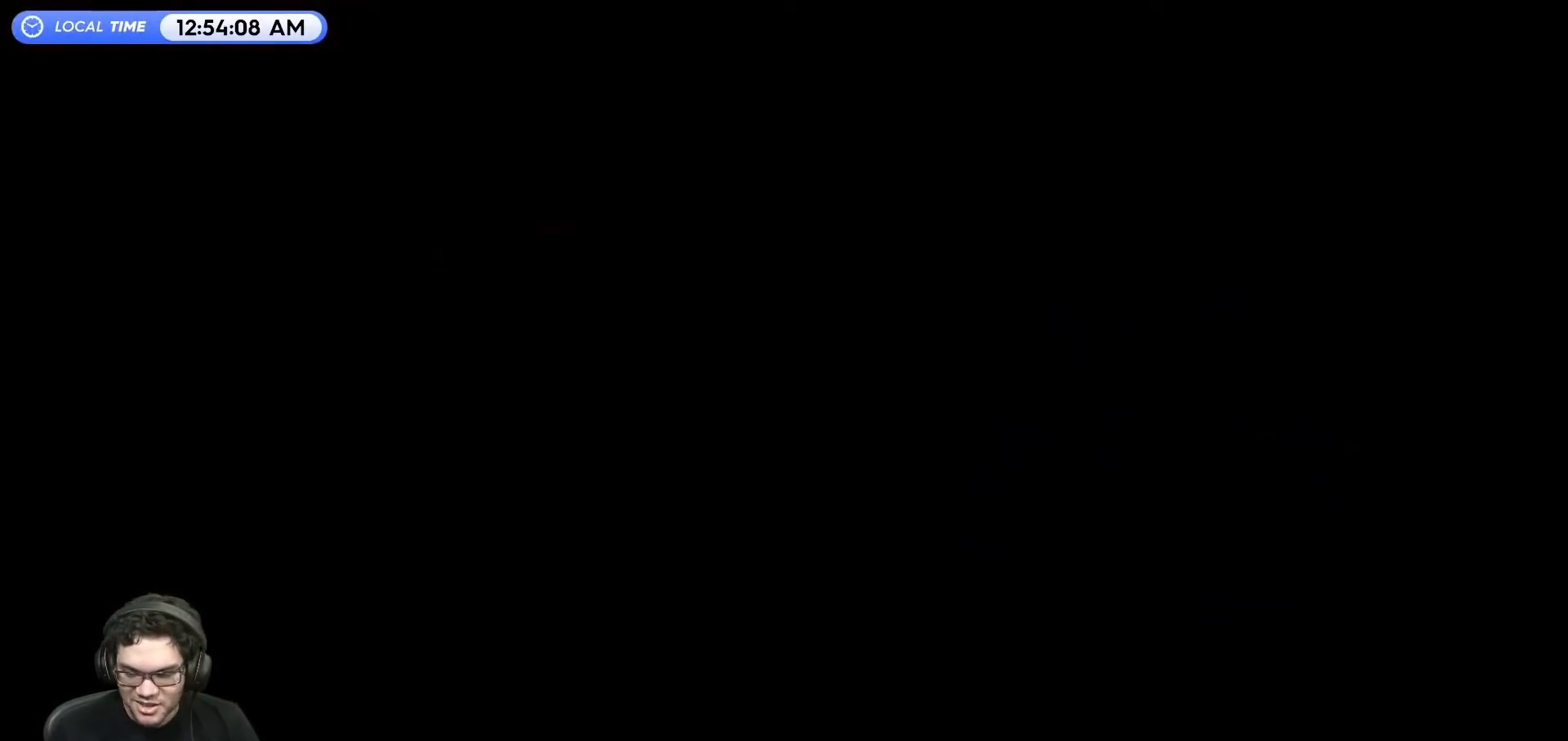
{"buttons": [], "left_stick": "center", "right_stick": "center", "events": []}
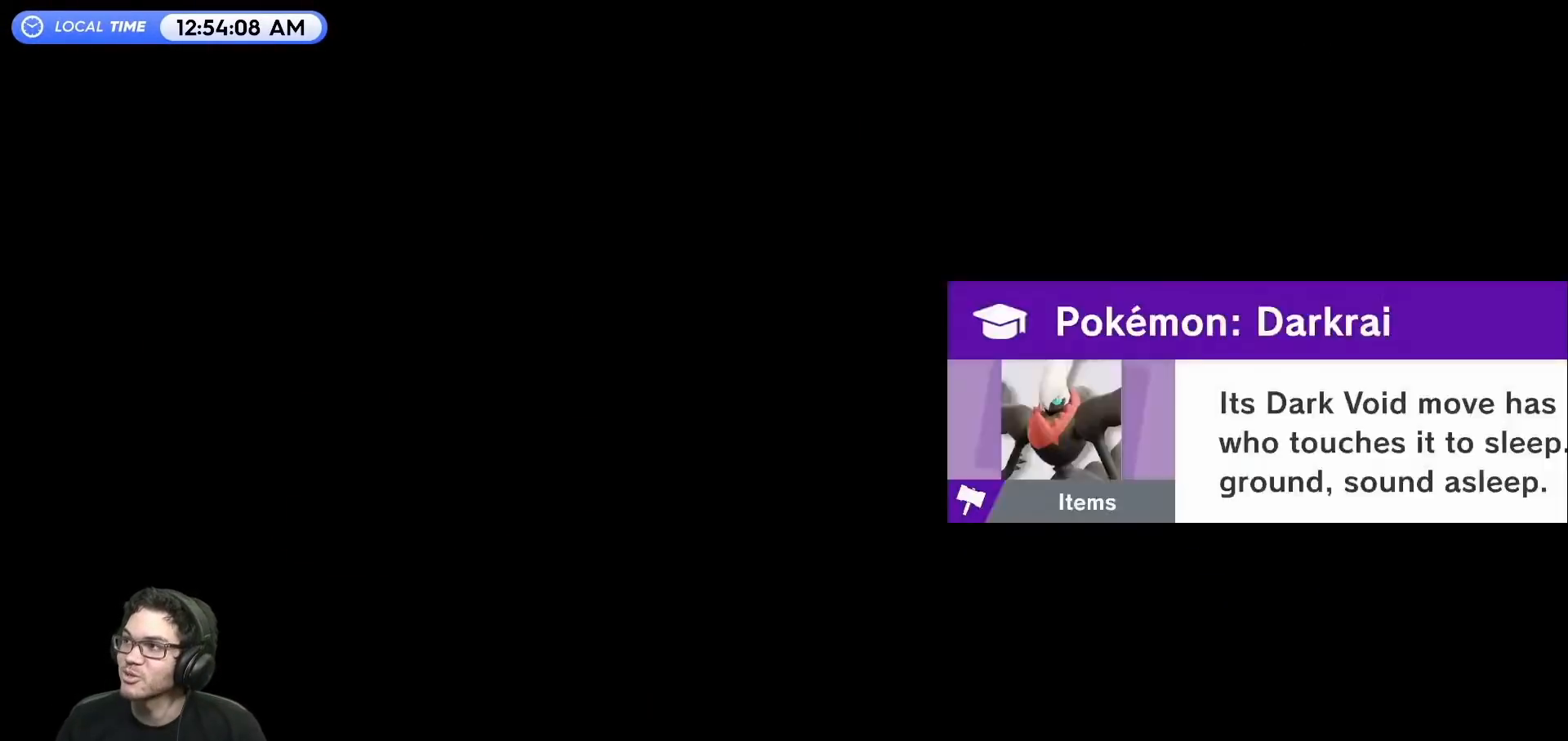
{"buttons": [], "left_stick": "center", "right_stick": "center", "events": []}
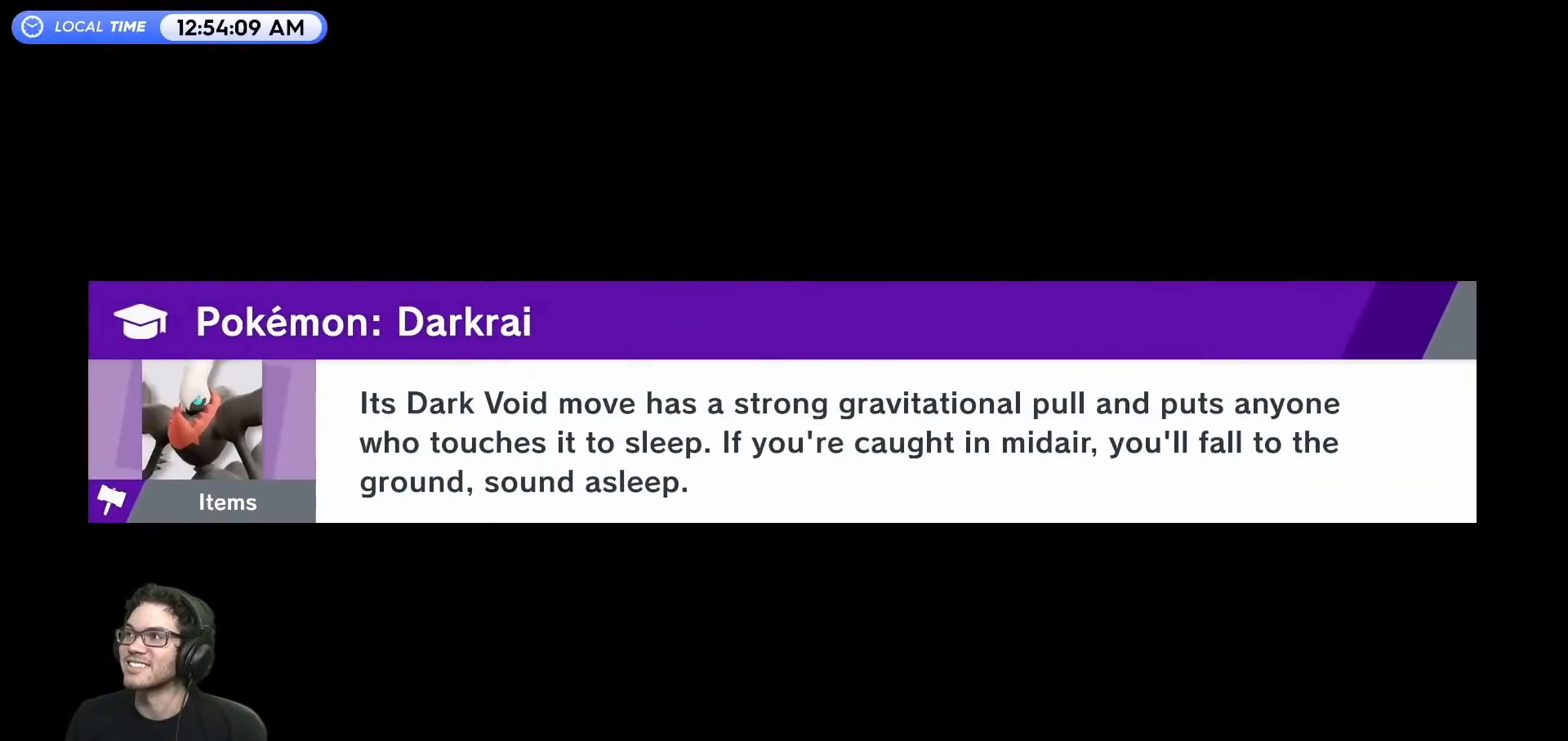
{"buttons": [], "left_stick": "center", "right_stick": "center", "events": []}
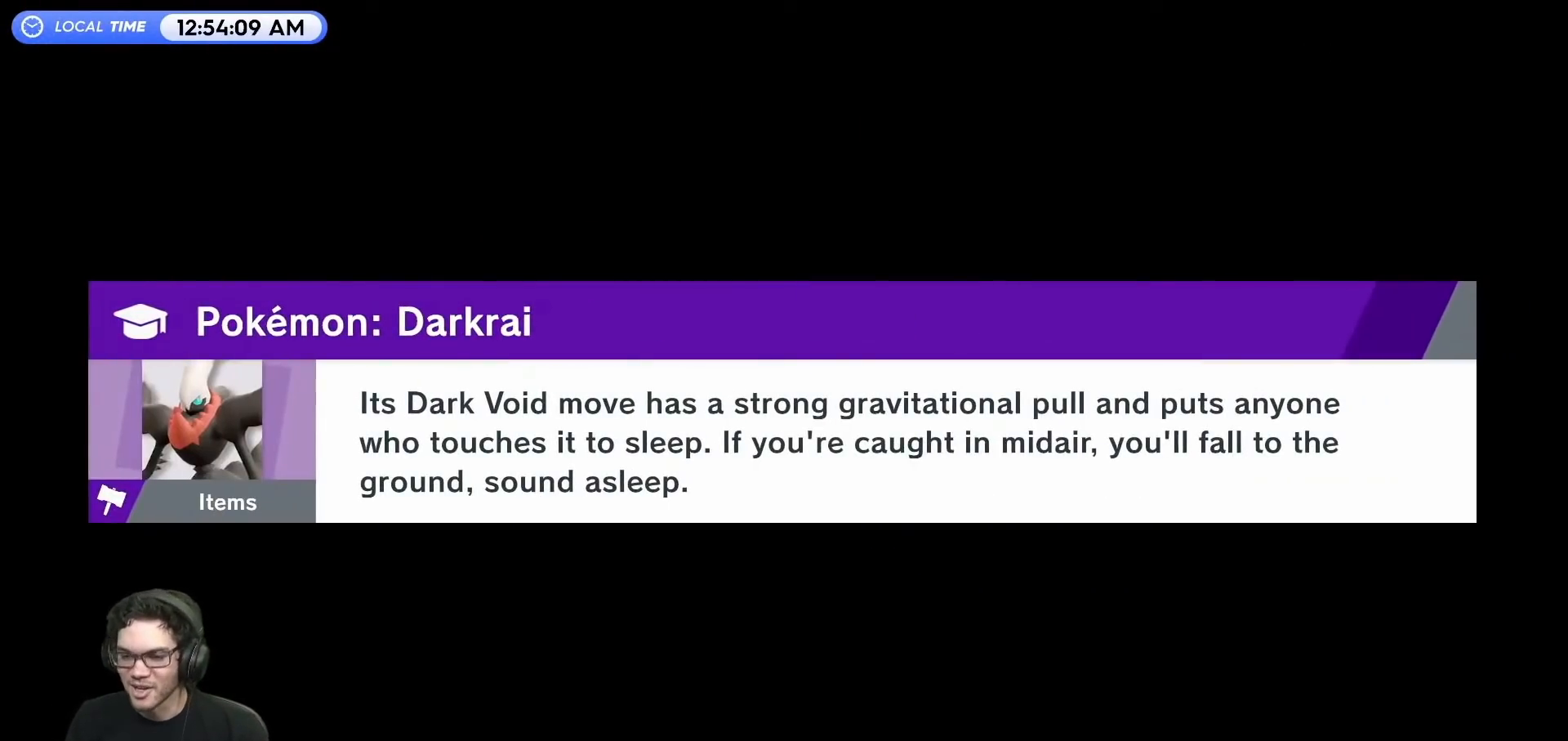
{"buttons": [], "left_stick": "center", "right_stick": "center", "events": []}
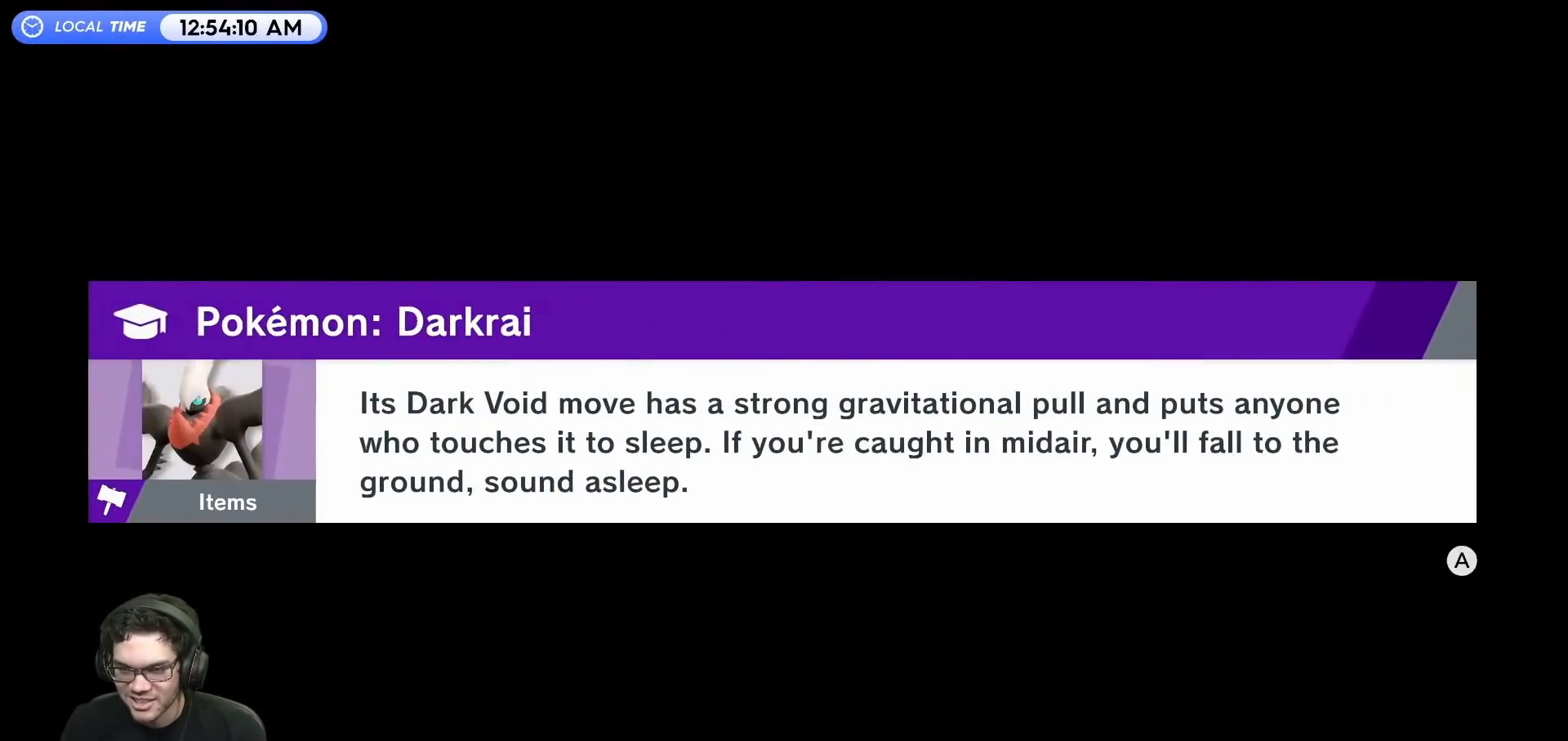
{"buttons": [], "left_stick": "center", "right_stick": "center", "events": [[300, "left_stick", "down"], [367, "left_stick", "center"]]}